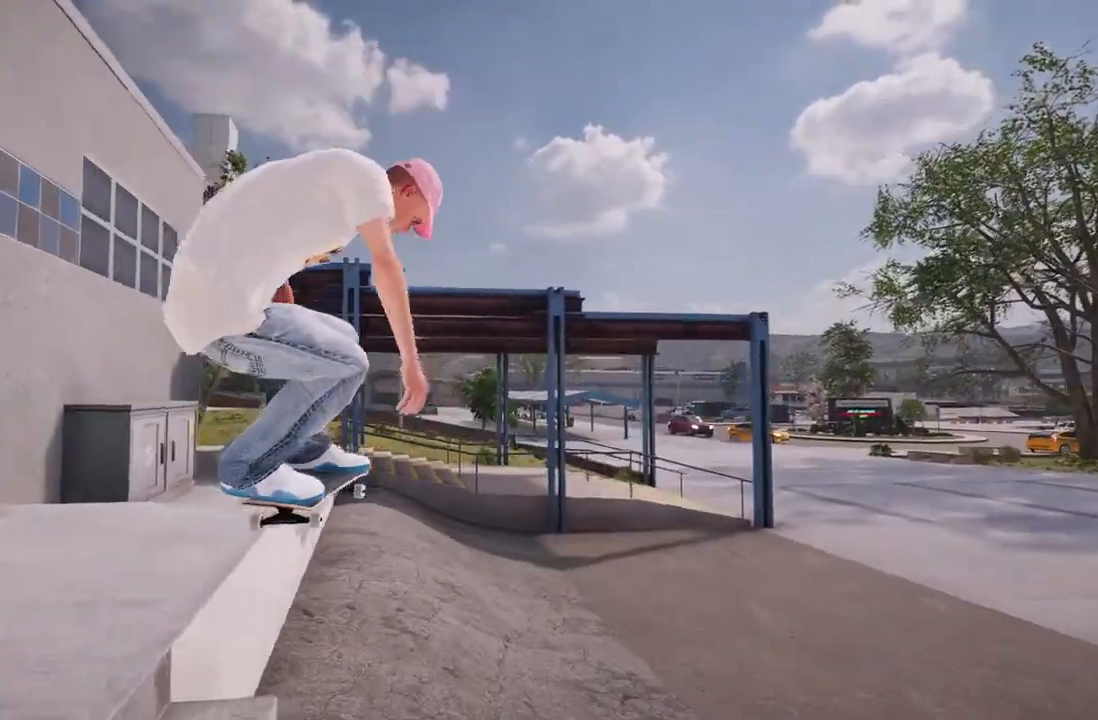
Gameplay with a controller (Xbox layout); each line is a JSON object with the inputs held at the frame after it. "events" lists button and stick changes between this image and that frame as [ms after this image, input, new state], when the widget could be followed in between. Not read: A.
{"buttons": [], "left_stick": "center", "right_stick": "up", "events": [[317, "R1", "up"], [450, "left_stick", "center"]]}
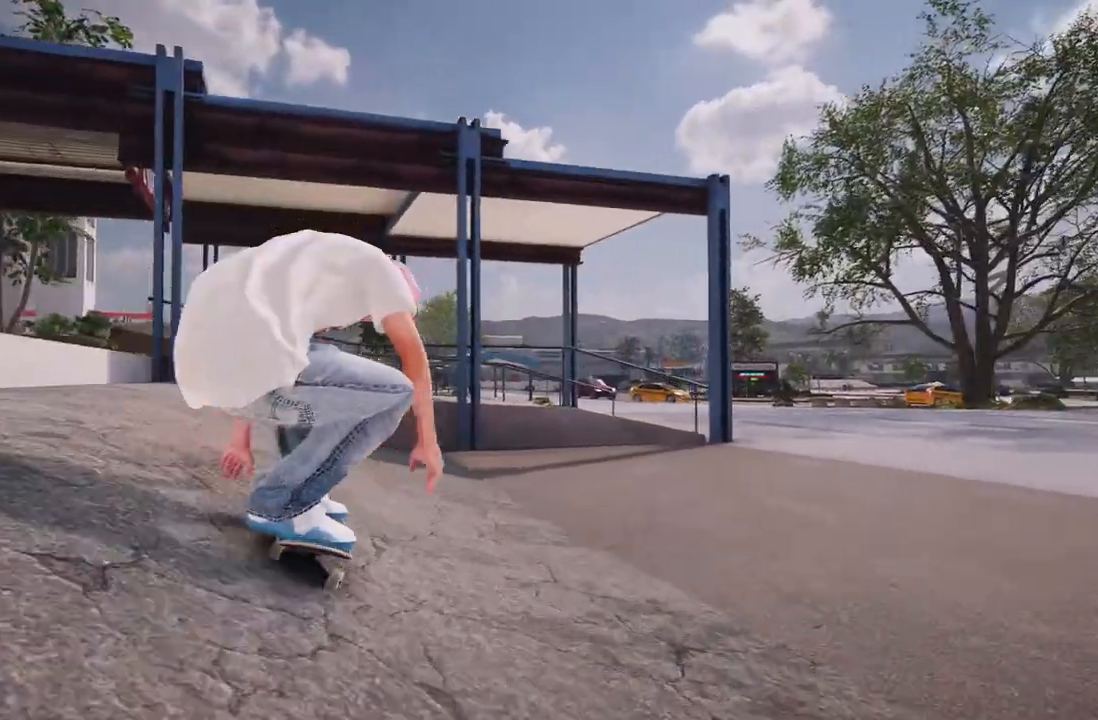
{"buttons": ["R2"], "left_stick": "right", "right_stick": "center", "events": [[17, "left_stick", "right"], [233, "R2", "down"], [283, "right_stick", "center"]]}
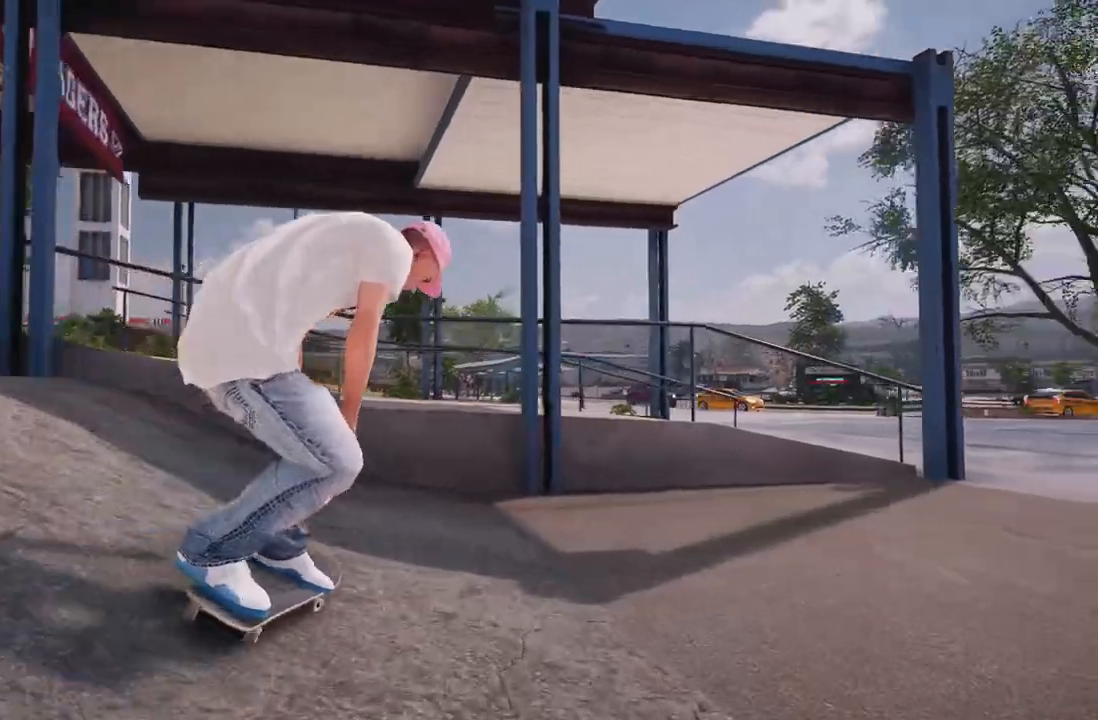
{"buttons": [], "left_stick": "right", "right_stick": "center", "events": [[367, "R2", "up"]]}
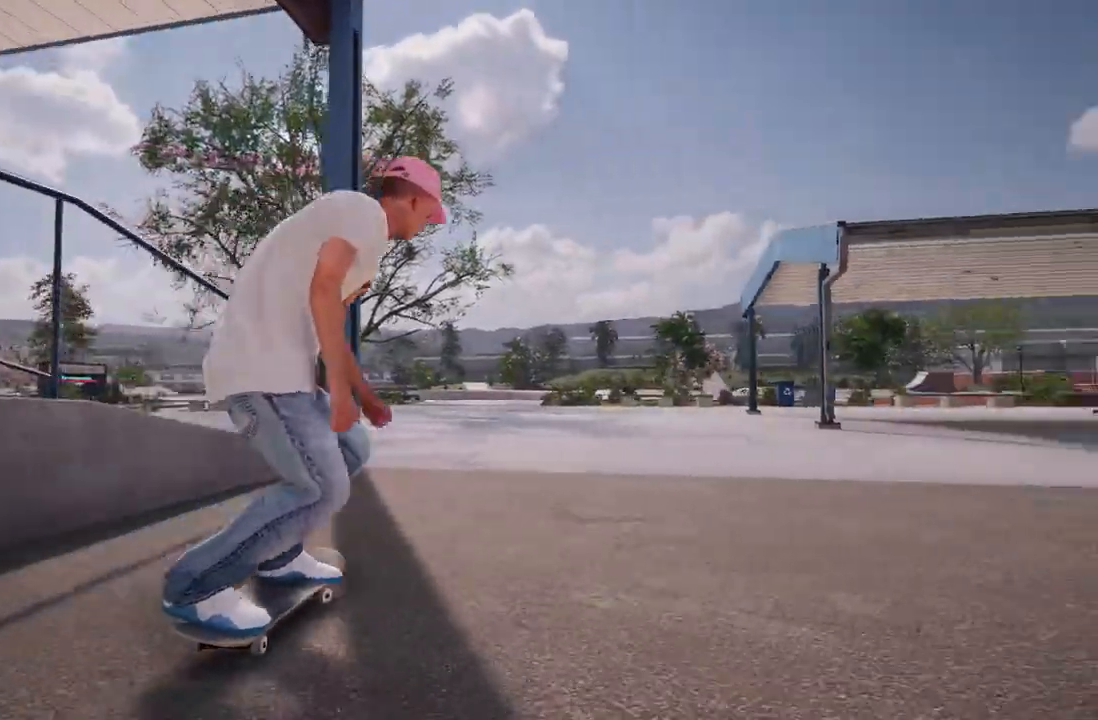
{"buttons": [], "left_stick": "center", "right_stick": "center", "events": [[133, "left_stick", "center"]]}
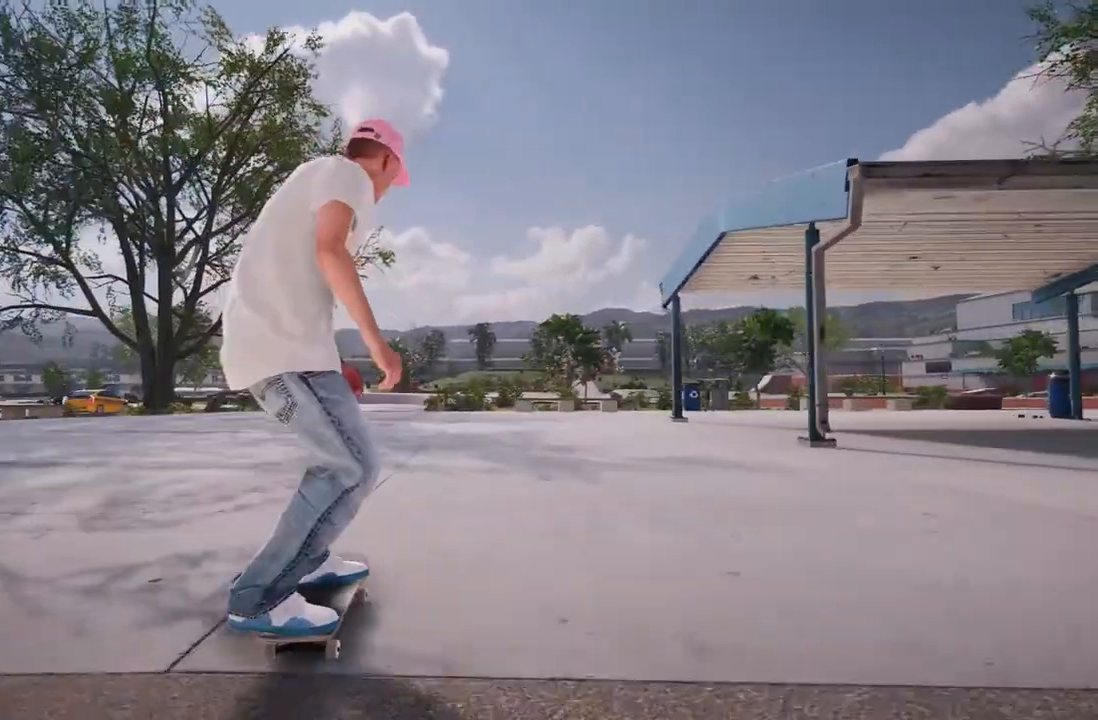
{"buttons": [], "left_stick": "center", "right_stick": "center", "events": [[217, "DPAD_UP", "down"], [367, "DPAD_UP", "up"]]}
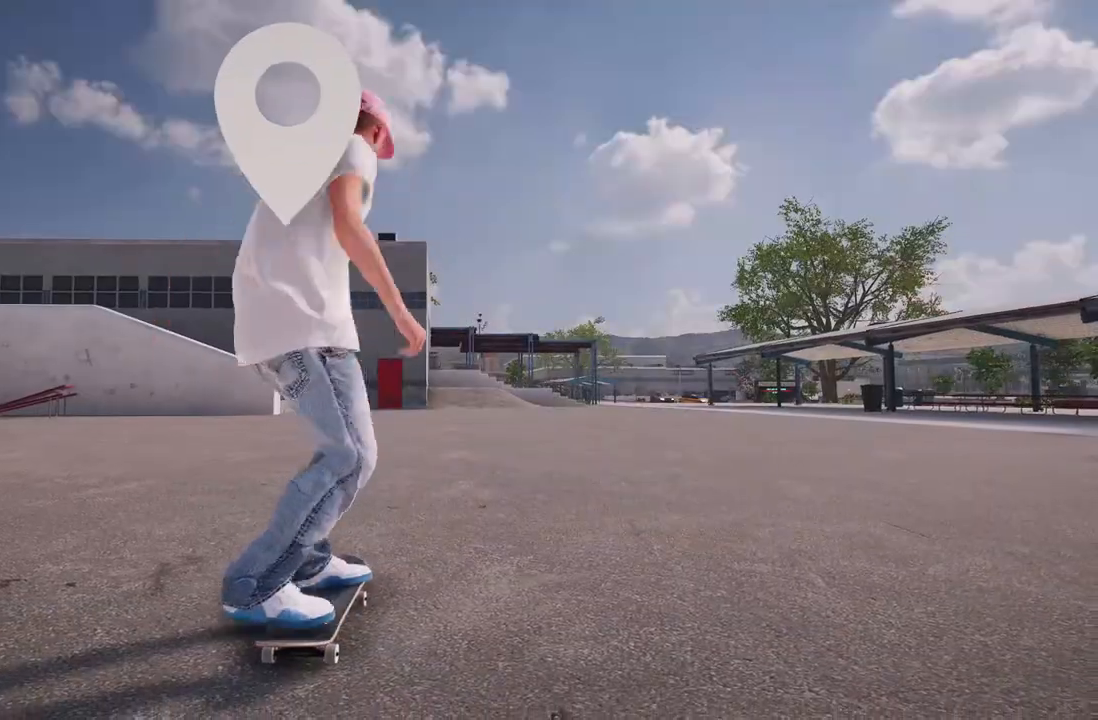
{"buttons": ["L2"], "left_stick": "center", "right_stick": "center", "events": [[267, "L2", "down"]]}
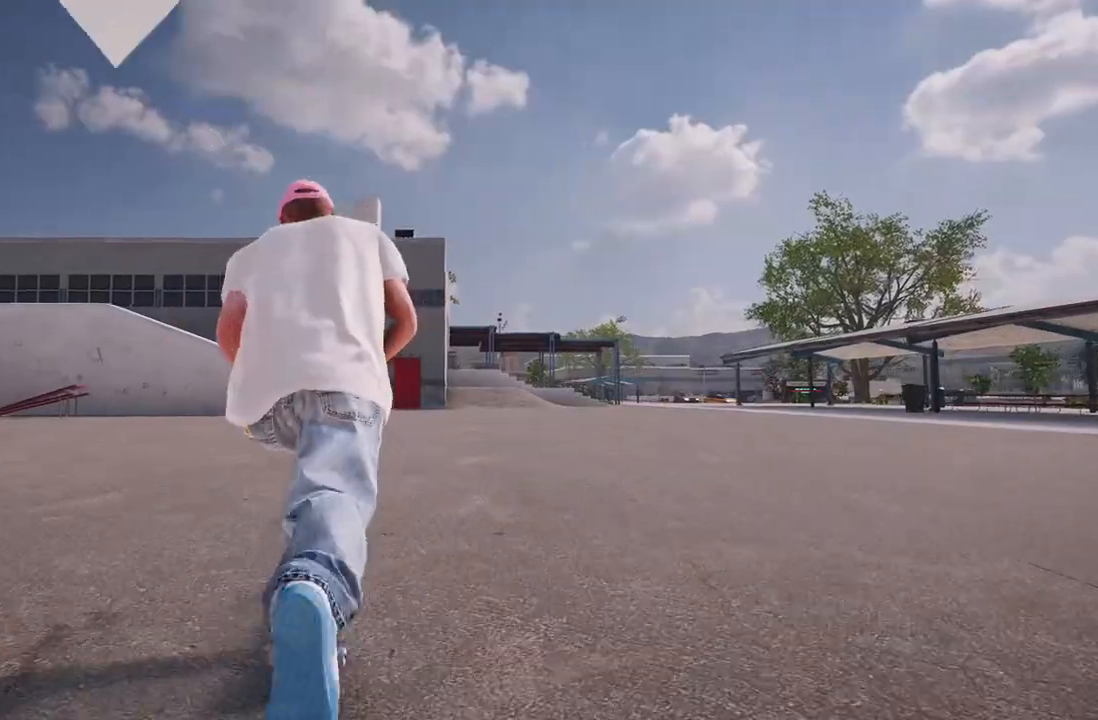
{"buttons": ["R2"], "left_stick": "center", "right_stick": "center", "events": [[167, "L2", "up"], [467, "R2", "down"]]}
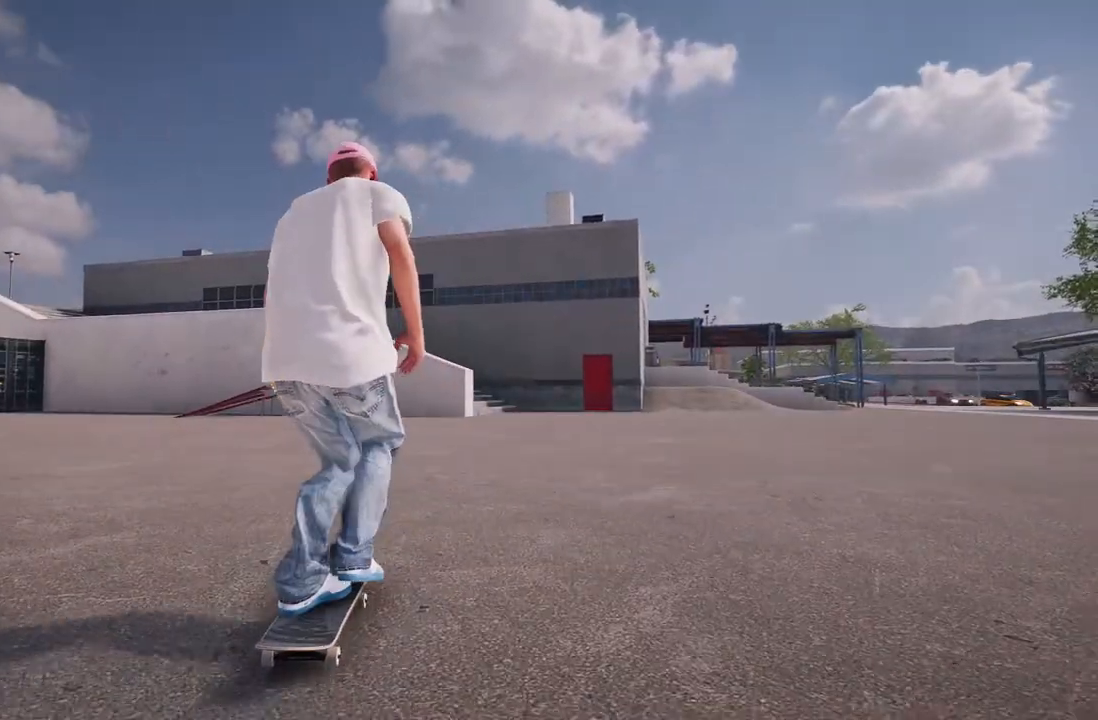
{"buttons": ["R2"], "left_stick": "center", "right_stick": "center", "events": [[200, "R2", "up"], [383, "R2", "down"]]}
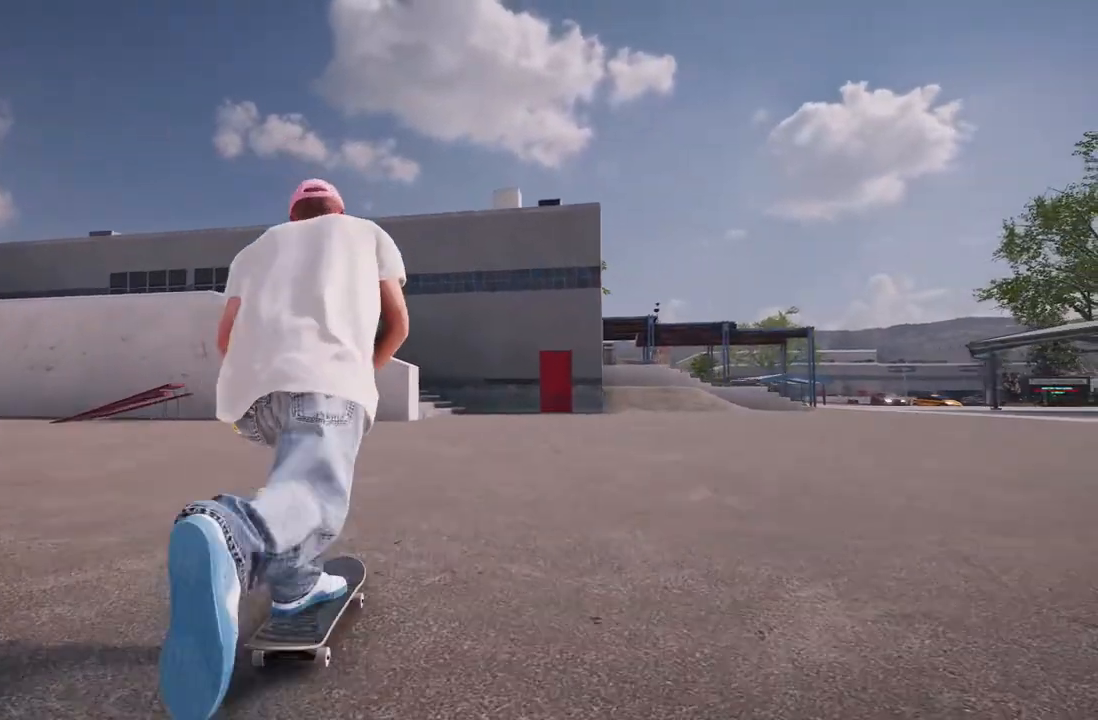
{"buttons": [], "left_stick": "center", "right_stick": "center", "events": [[233, "R2", "up"]]}
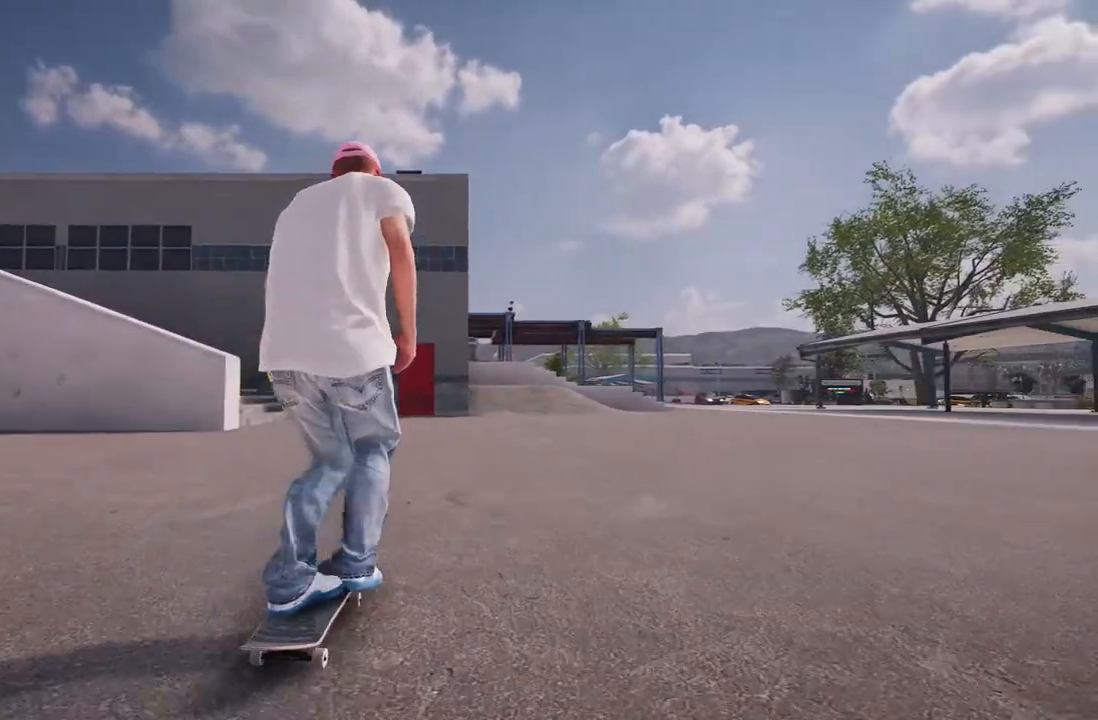
{"buttons": [], "left_stick": "center", "right_stick": "center", "events": [[233, "R2", "down"], [433, "R2", "up"]]}
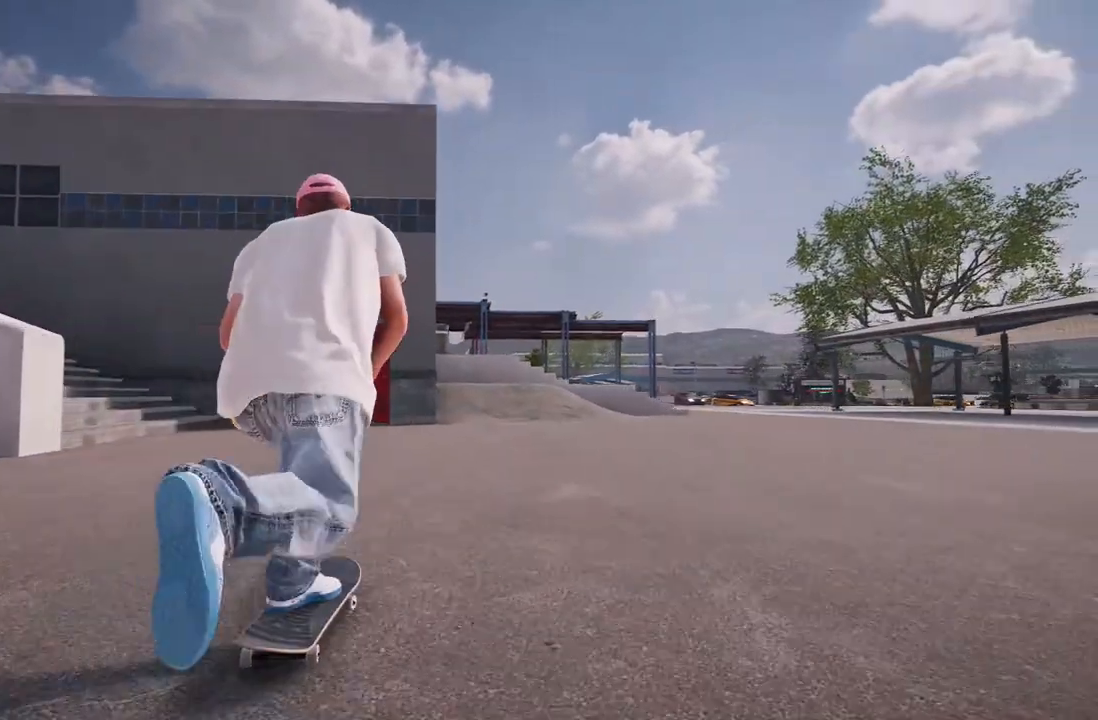
{"buttons": [], "left_stick": "center", "right_stick": "center", "events": [[317, "R2", "down"], [417, "R2", "up"]]}
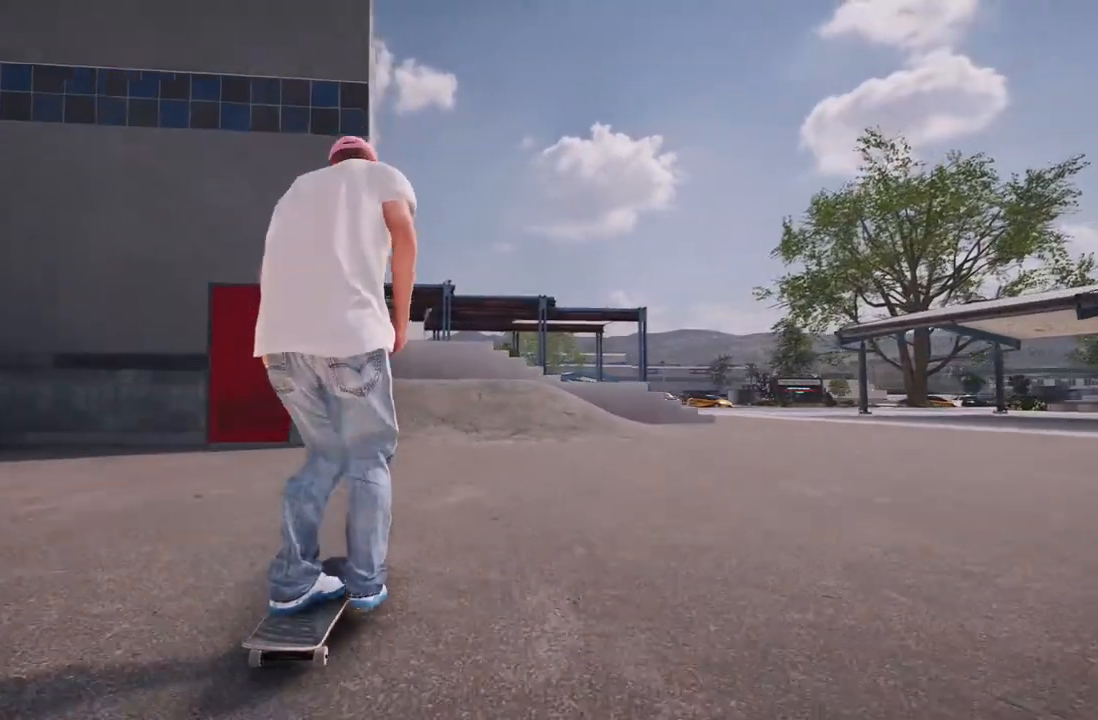
{"buttons": [], "left_stick": "center", "right_stick": "down", "events": [[133, "R2", "down"], [233, "R2", "up"], [500, "right_stick", "down"]]}
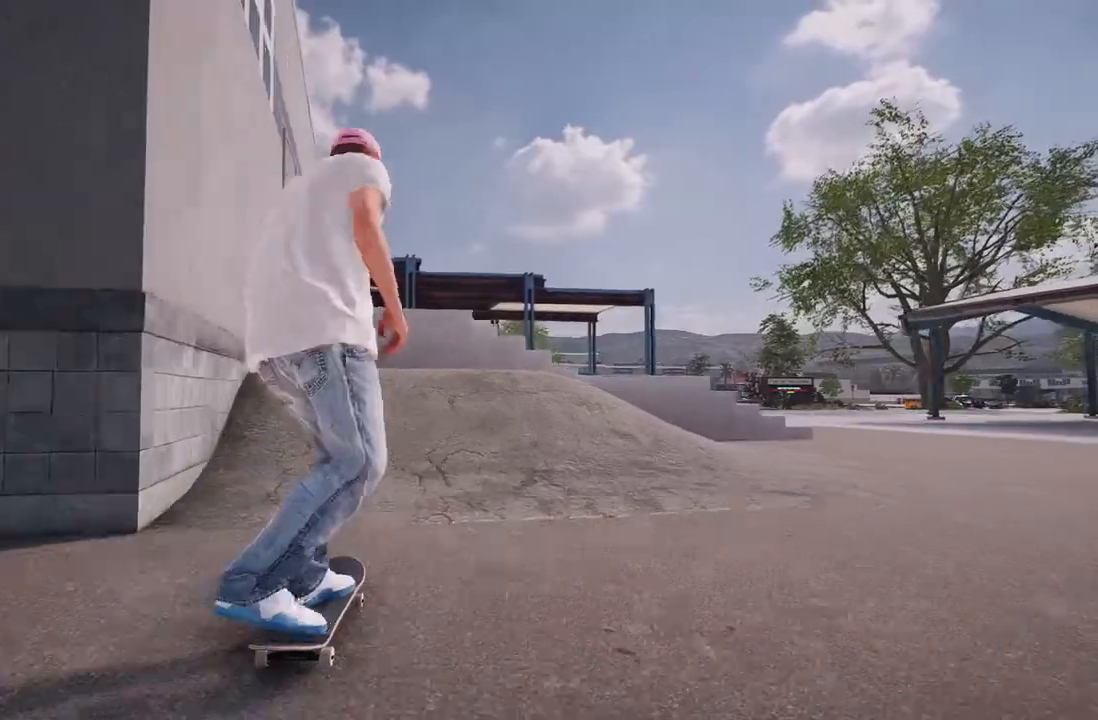
{"buttons": [], "left_stick": "center", "right_stick": "down", "events": [[133, "left_stick", "down-right"], [450, "left_stick", "center"]]}
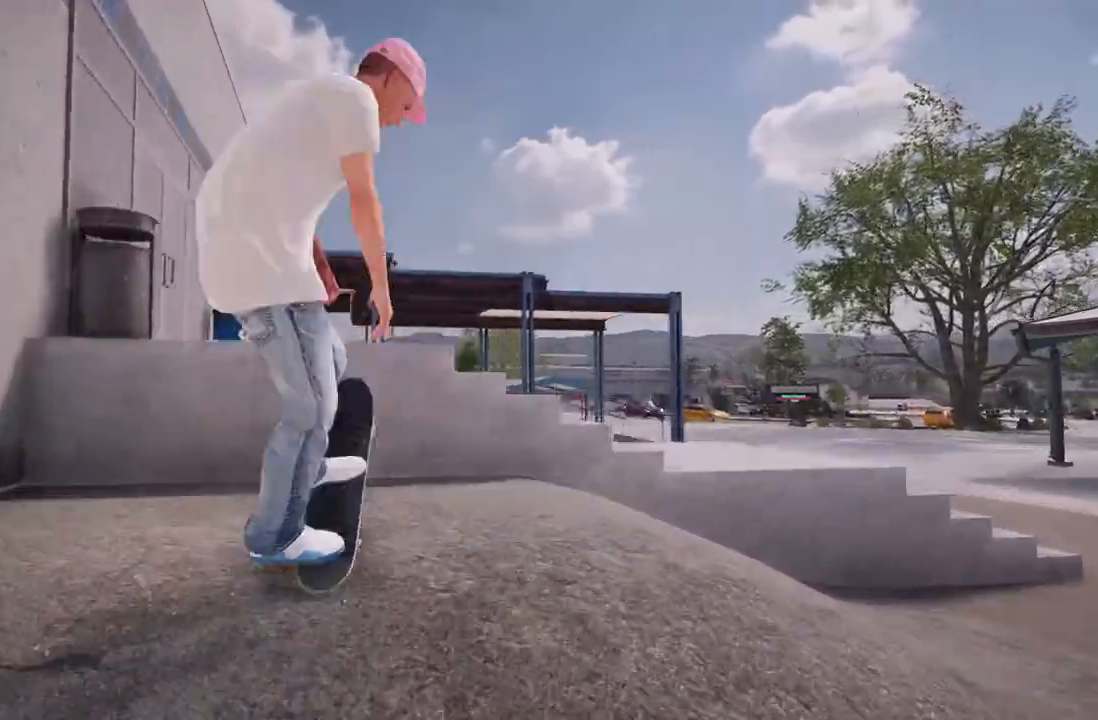
{"buttons": ["R1", "R2", "R3"], "left_stick": "up-right", "right_stick": "up-left", "events": [[217, "right_stick", "center"], [250, "L3", "down"], [283, "left_stick", "up-right"], [300, "R2", "down"], [317, "R3", "down"], [333, "R1", "down"], [417, "L3", "up"], [467, "right_stick", "up-left"]]}
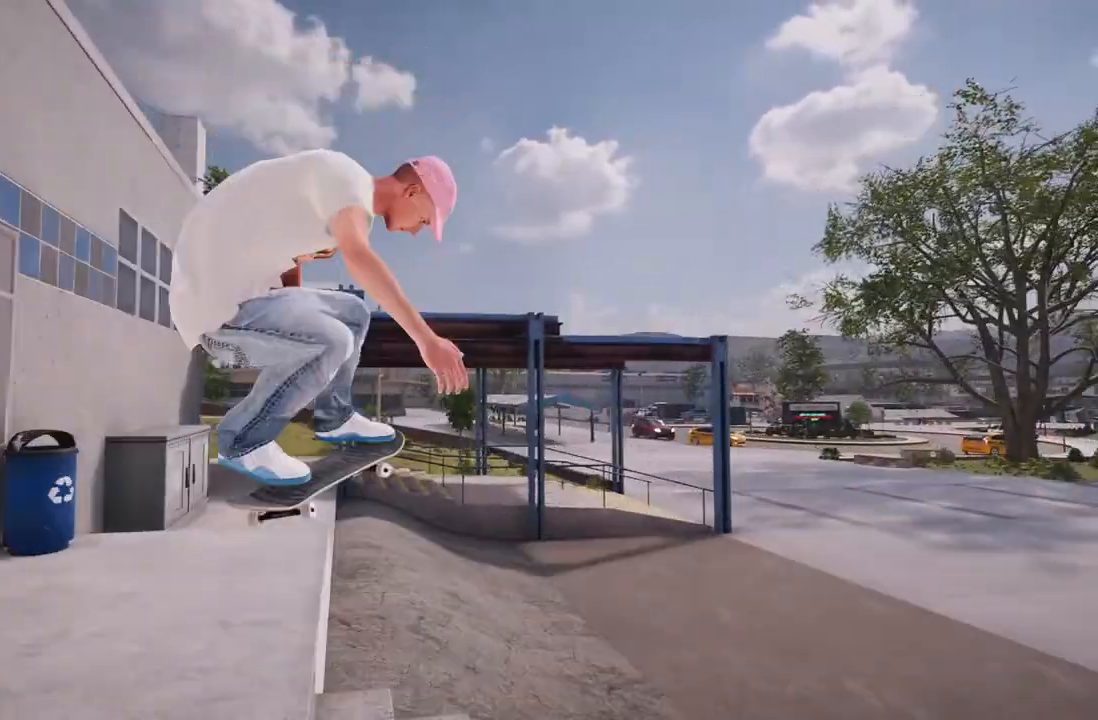
{"buttons": [], "left_stick": "up", "right_stick": "up", "events": [[17, "R3", "up"], [17, "right_stick", "up"], [50, "left_stick", "up"], [83, "R2", "up"], [383, "R1", "up"]]}
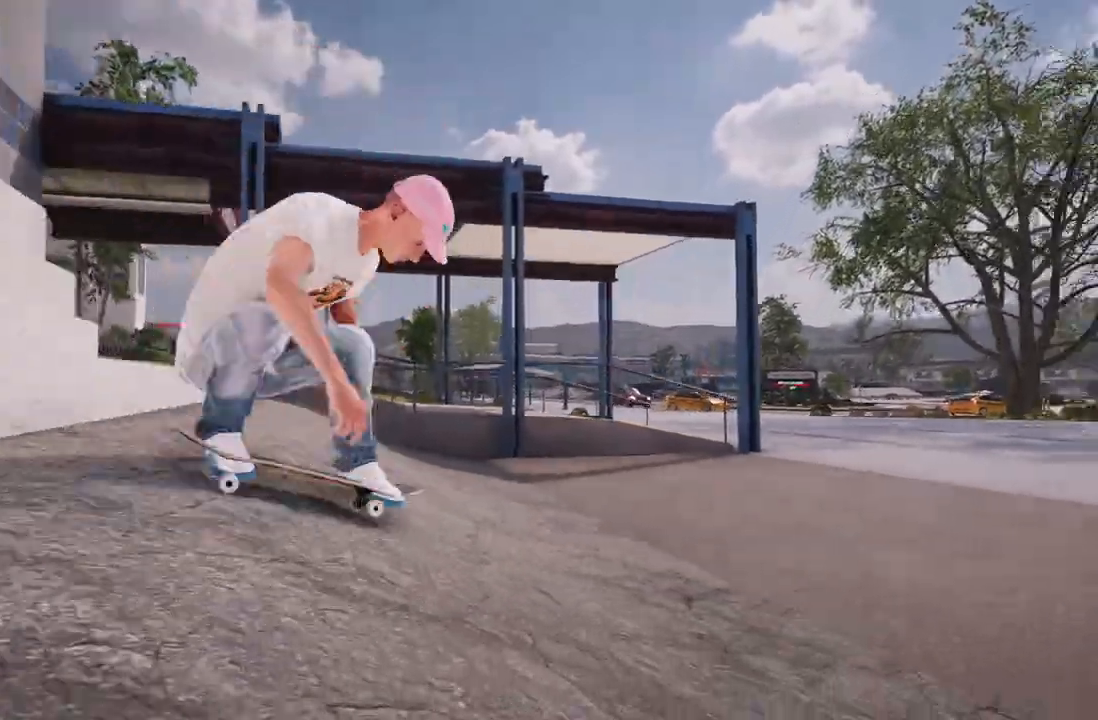
{"buttons": [], "left_stick": "up", "right_stick": "up", "events": []}
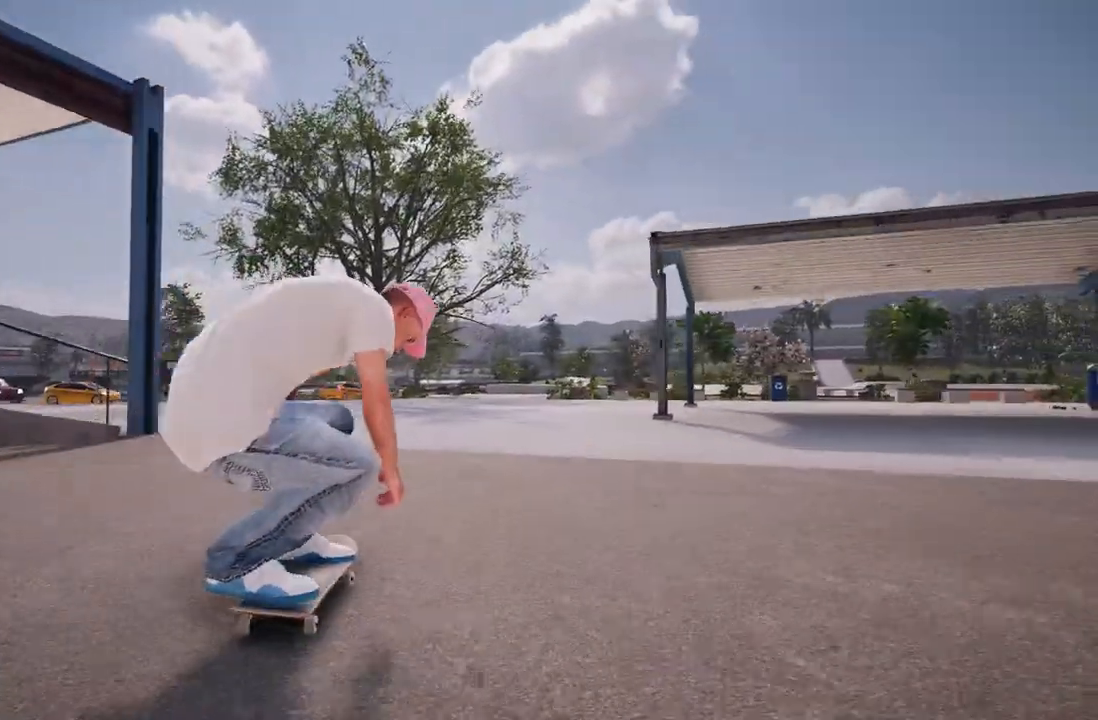
{"buttons": [], "left_stick": "up", "right_stick": "up", "events": []}
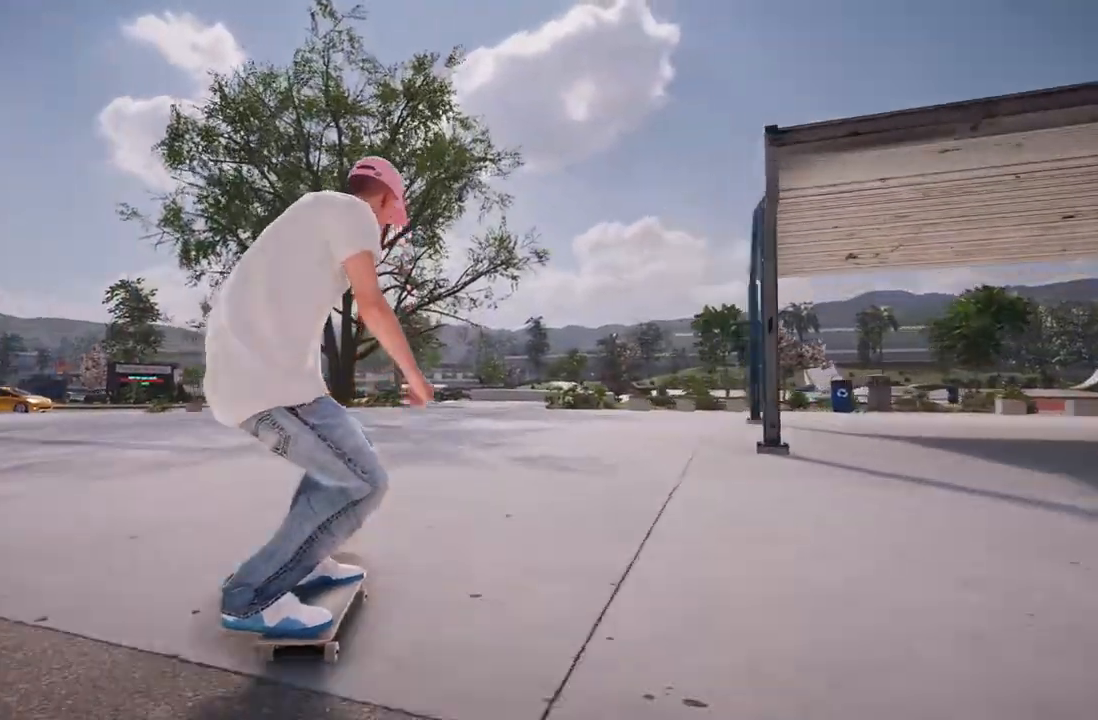
{"buttons": ["R2"], "left_stick": "right", "right_stick": "center", "events": [[17, "left_stick", "center"], [17, "right_stick", "center"], [300, "left_stick", "right"], [417, "R2", "down"]]}
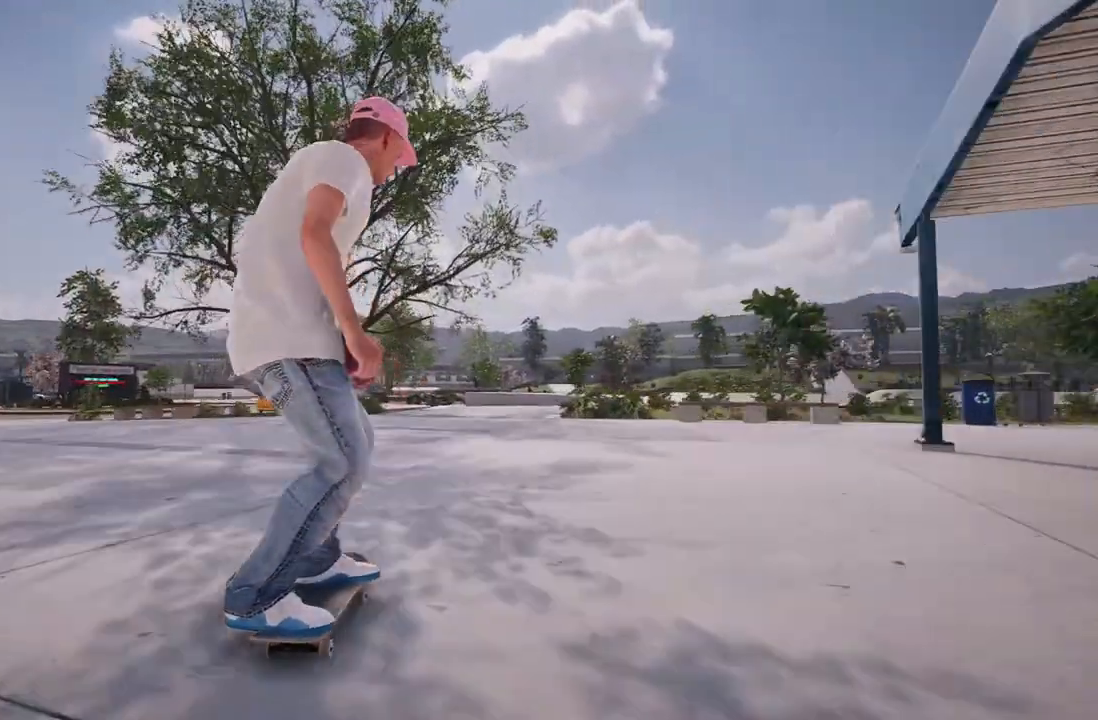
{"buttons": [], "left_stick": "center", "right_stick": "center", "events": [[100, "R2", "up"], [250, "left_stick", "center"]]}
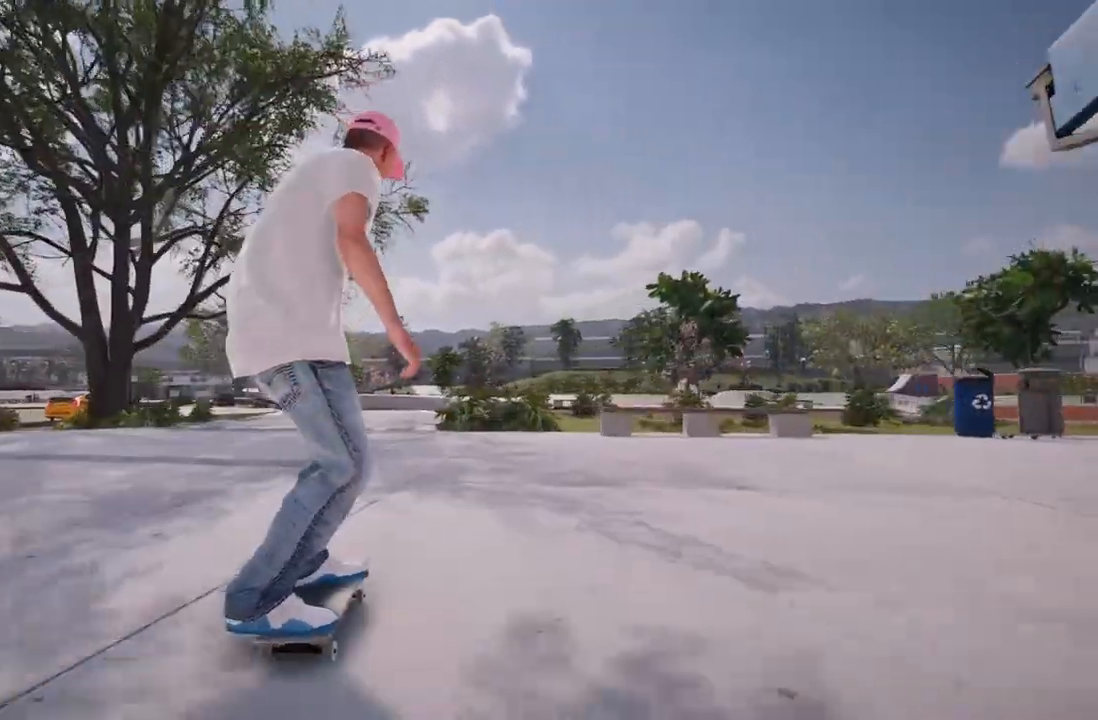
{"buttons": [], "left_stick": "center", "right_stick": "center", "events": []}
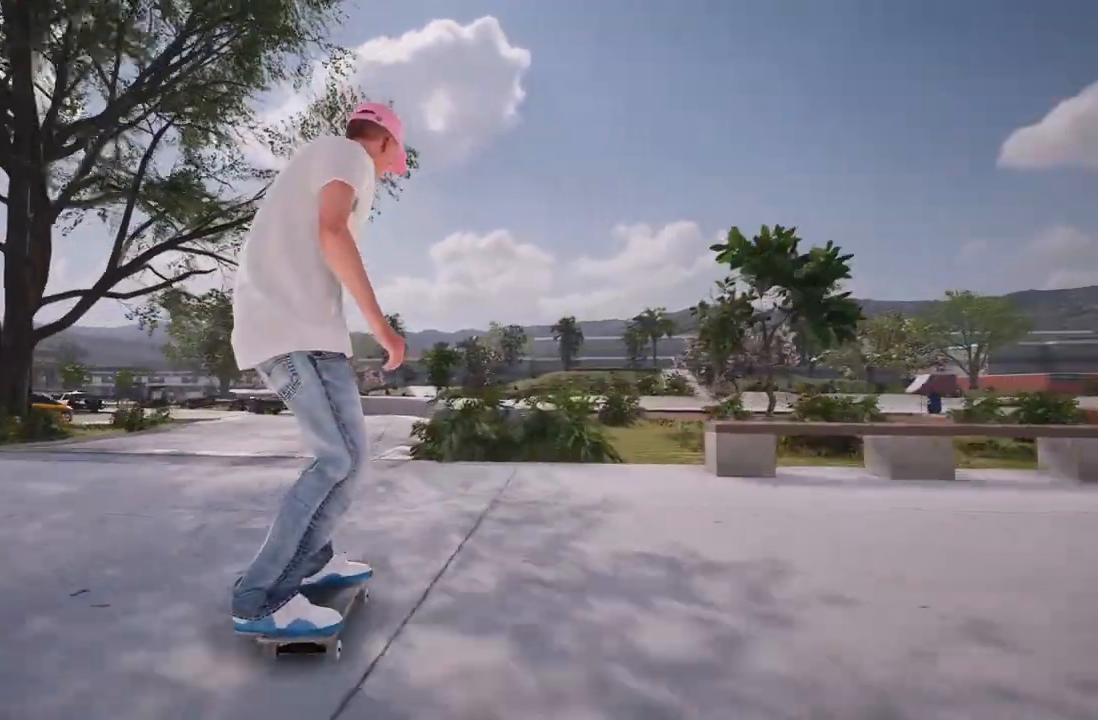
{"buttons": ["R2"], "left_stick": "down", "right_stick": "center", "events": [[133, "right_stick", "down"], [200, "left_stick", "down"], [483, "R2", "down"], [500, "right_stick", "center"]]}
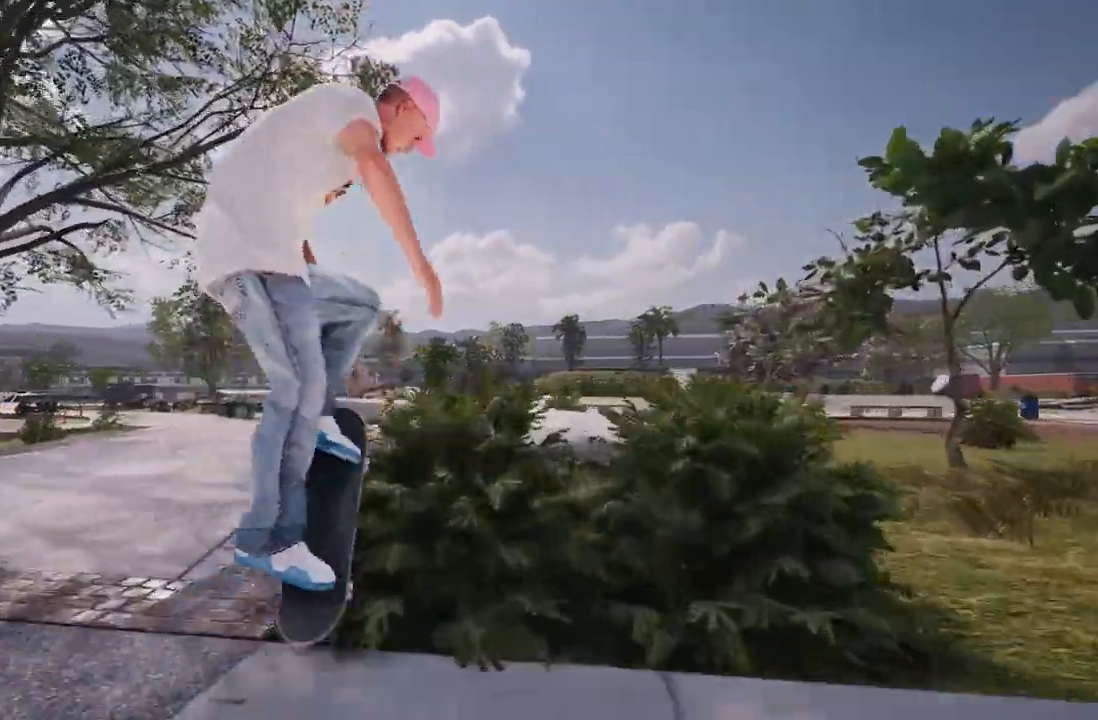
{"buttons": [], "left_stick": "up-right", "right_stick": "up", "events": [[17, "left_stick", "center"], [17, "right_stick", "up"], [83, "left_stick", "up"], [133, "R2", "up"], [483, "left_stick", "up-right"]]}
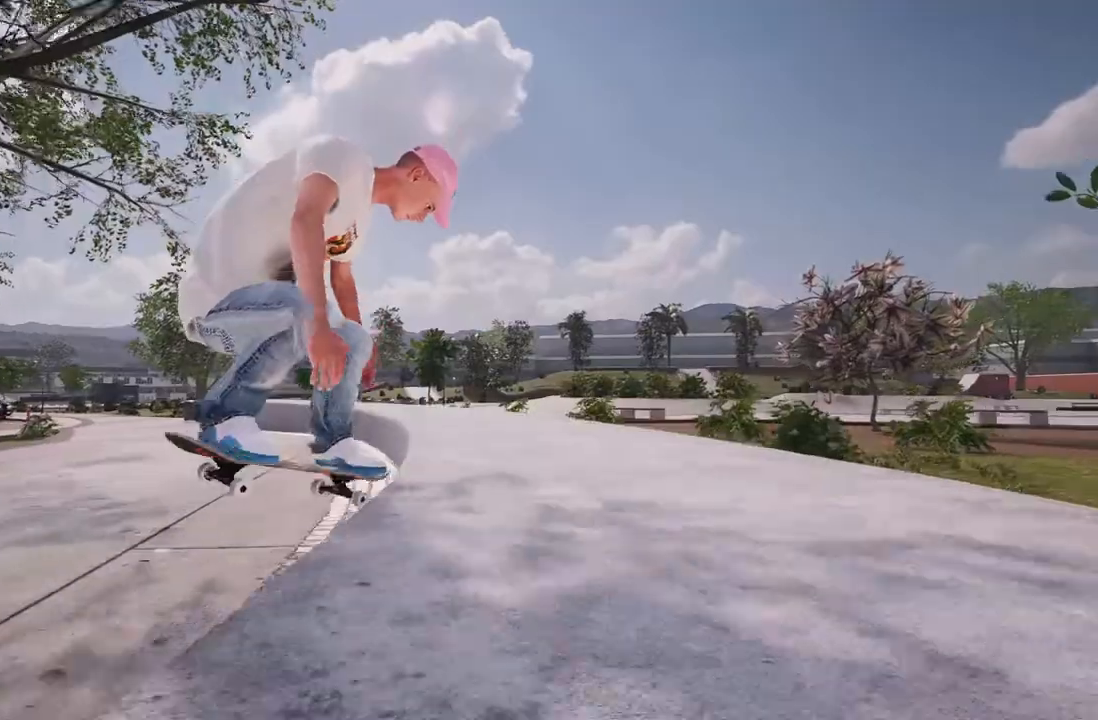
{"buttons": [], "left_stick": "up-right", "right_stick": "up", "events": []}
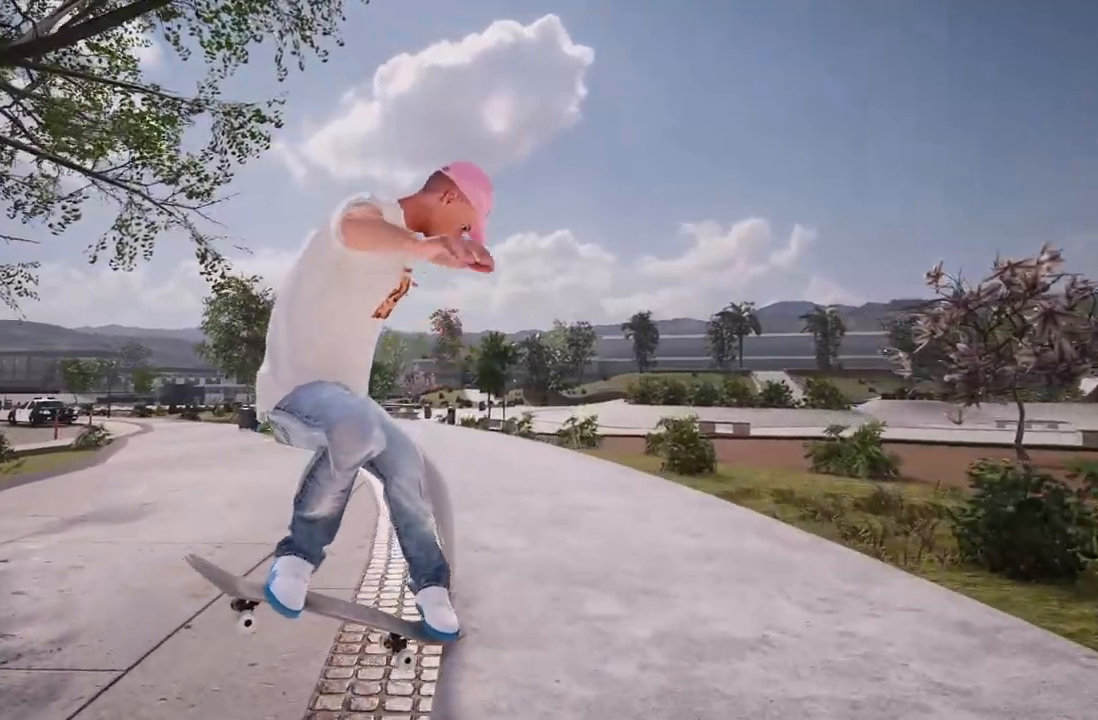
{"buttons": ["L2"], "left_stick": "center", "right_stick": "center", "events": [[317, "L3", "down"], [350, "L2", "down"], [417, "L3", "up"], [433, "left_stick", "center"], [433, "right_stick", "center"]]}
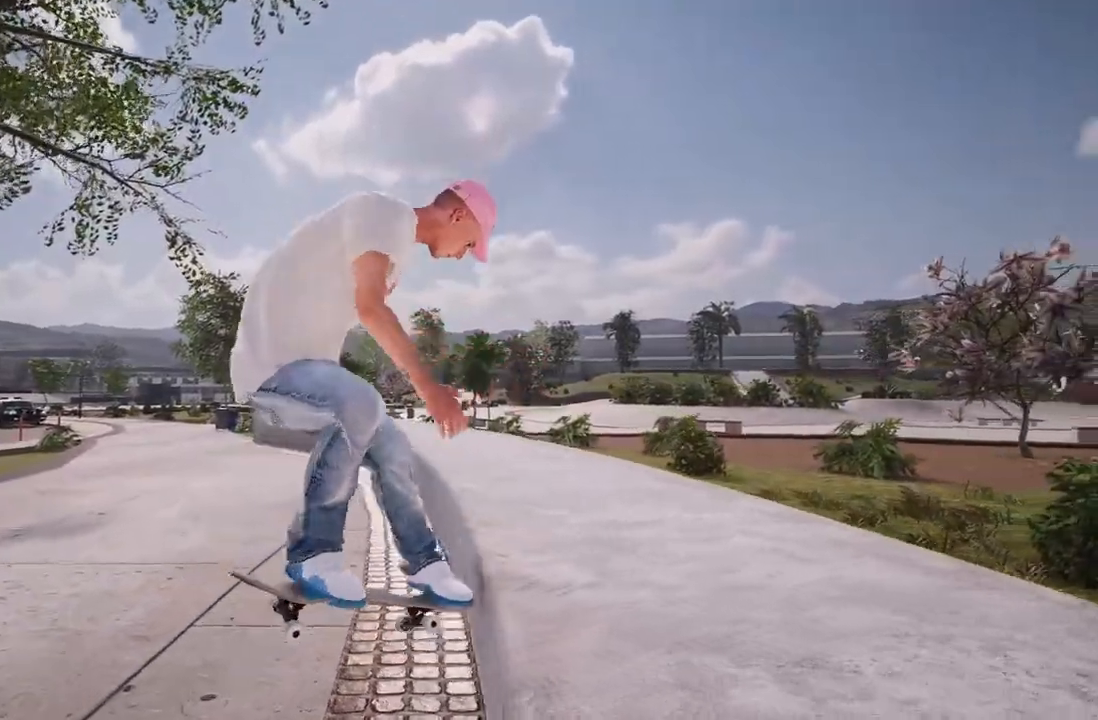
{"buttons": ["DPAD_UP"], "left_stick": "center", "right_stick": "center", "events": [[83, "L2", "up"], [483, "DPAD_UP", "down"]]}
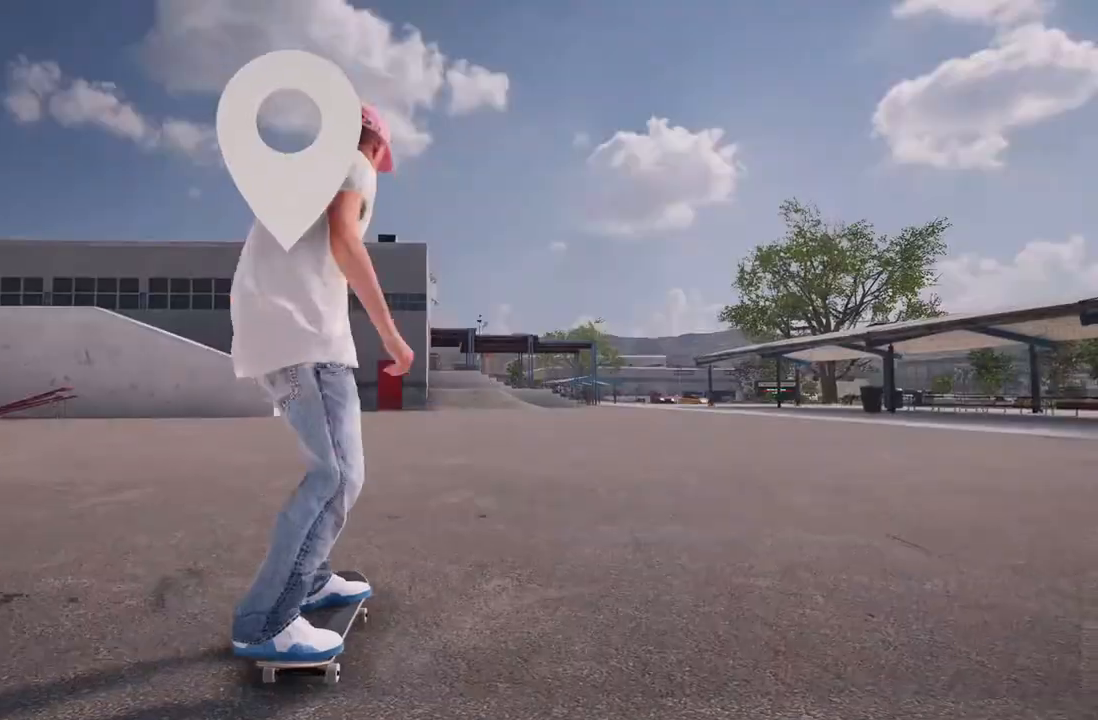
{"buttons": [], "left_stick": "center", "right_stick": "center", "events": [[150, "DPAD_UP", "up"]]}
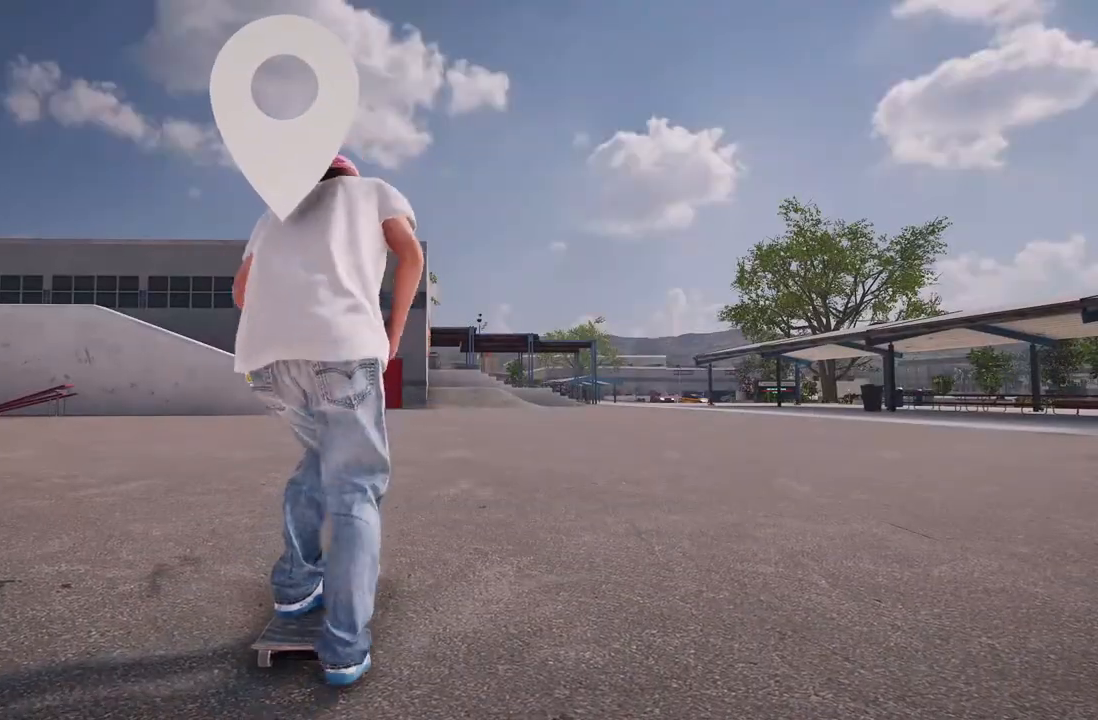
{"buttons": [], "left_stick": "center", "right_stick": "center", "events": [[150, "L2", "down"], [317, "L2", "up"]]}
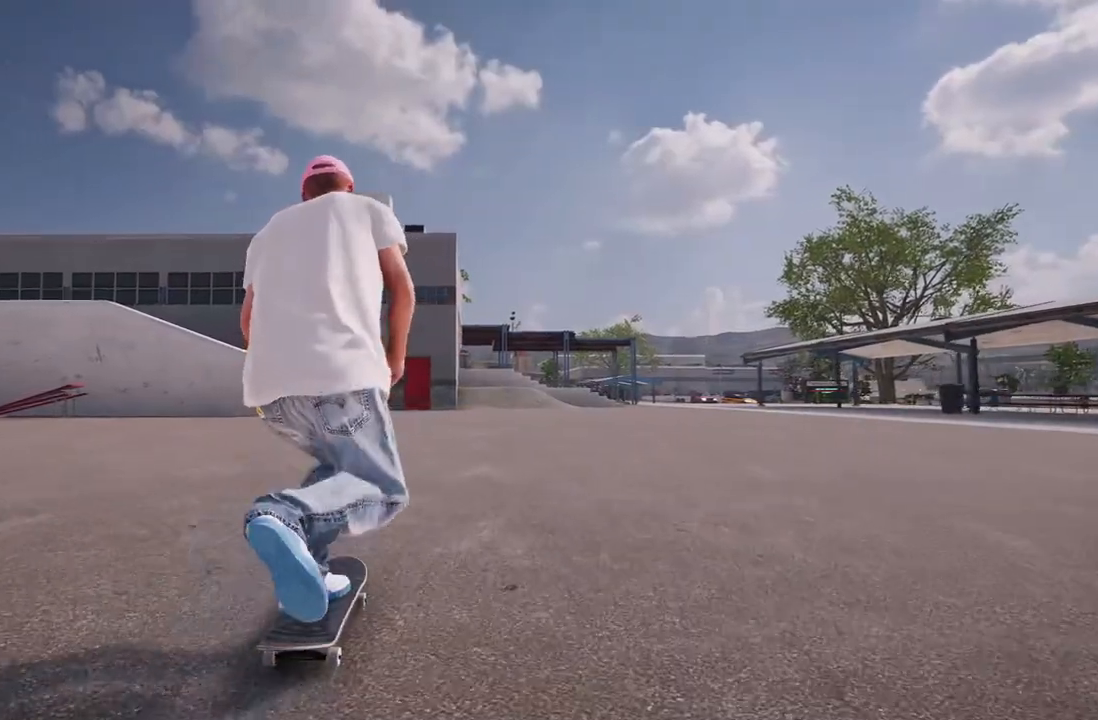
{"buttons": ["R2"], "left_stick": "center", "right_stick": "center", "events": [[467, "R2", "down"]]}
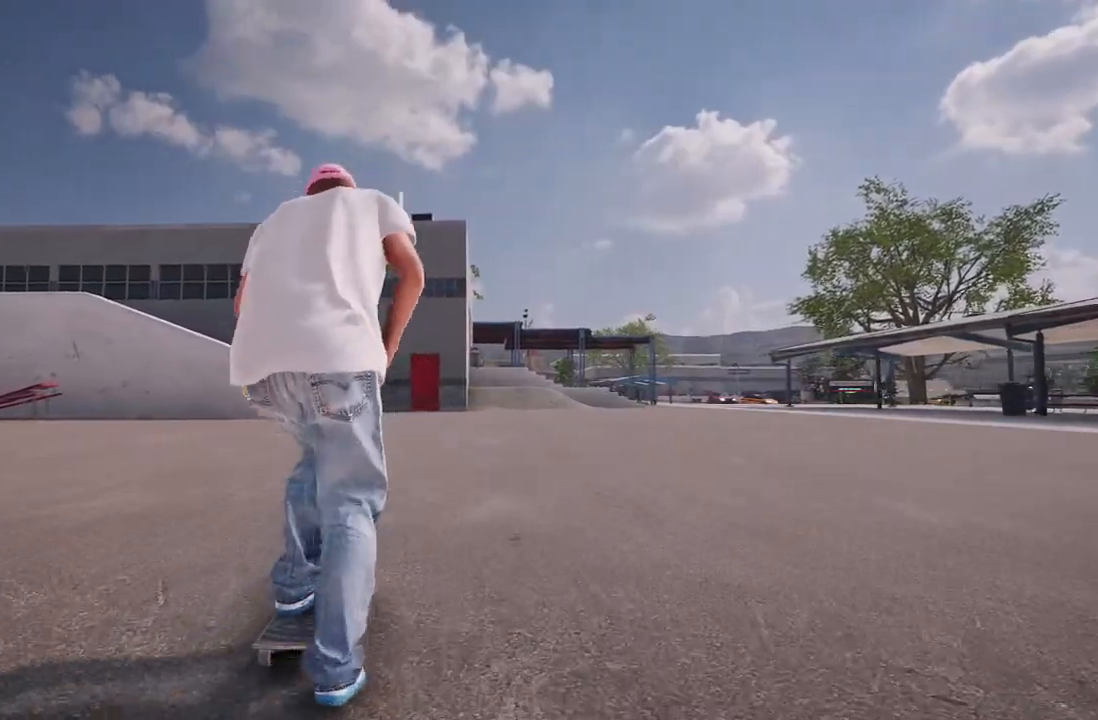
{"buttons": [], "left_stick": "center", "right_stick": "center", "events": [[150, "R2", "up"]]}
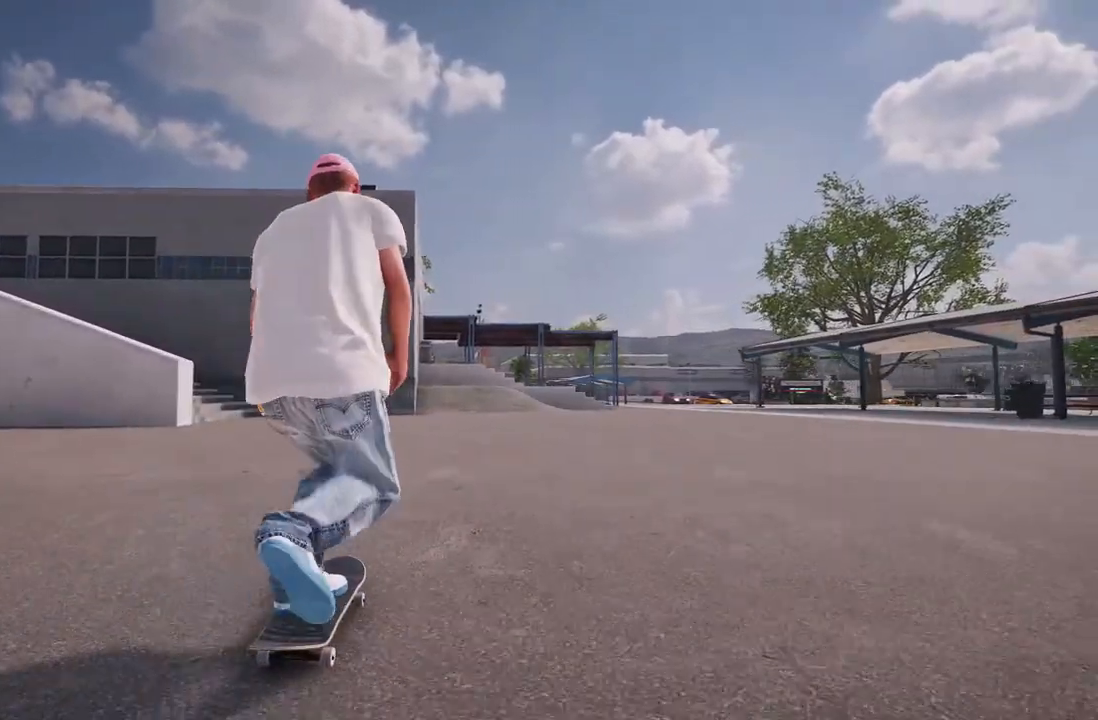
{"buttons": ["R2"], "left_stick": "center", "right_stick": "center", "events": [[433, "R2", "down"]]}